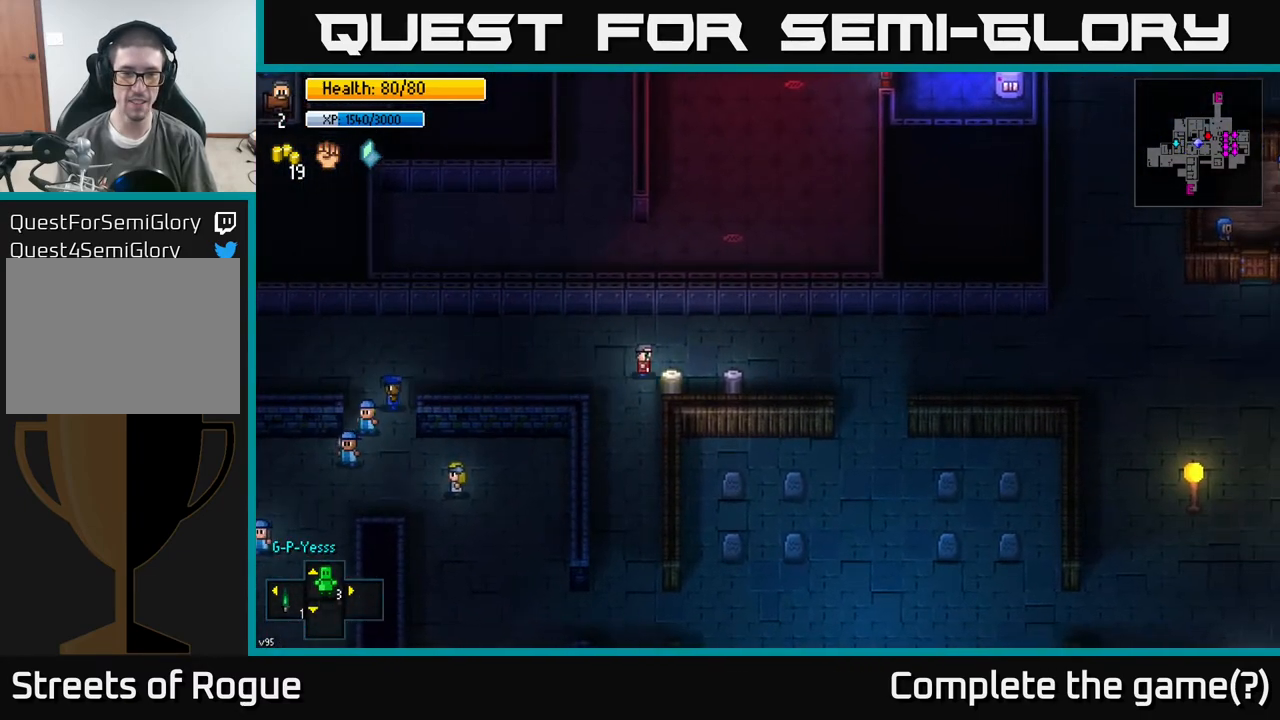
Gameplay with a controller (Xbox layout); each line is a JSON object with the inputs held at the frame after it. "events" lists button and stick changes between this image and that frame as [ms after this image, input, new state], when the widget could be followed in between.
{"buttons": [], "left_stick": "center", "right_stick": "center", "events": [[17, "A", "down"], [117, "A", "up"], [433, "A", "down"], [500, "A", "up"]]}
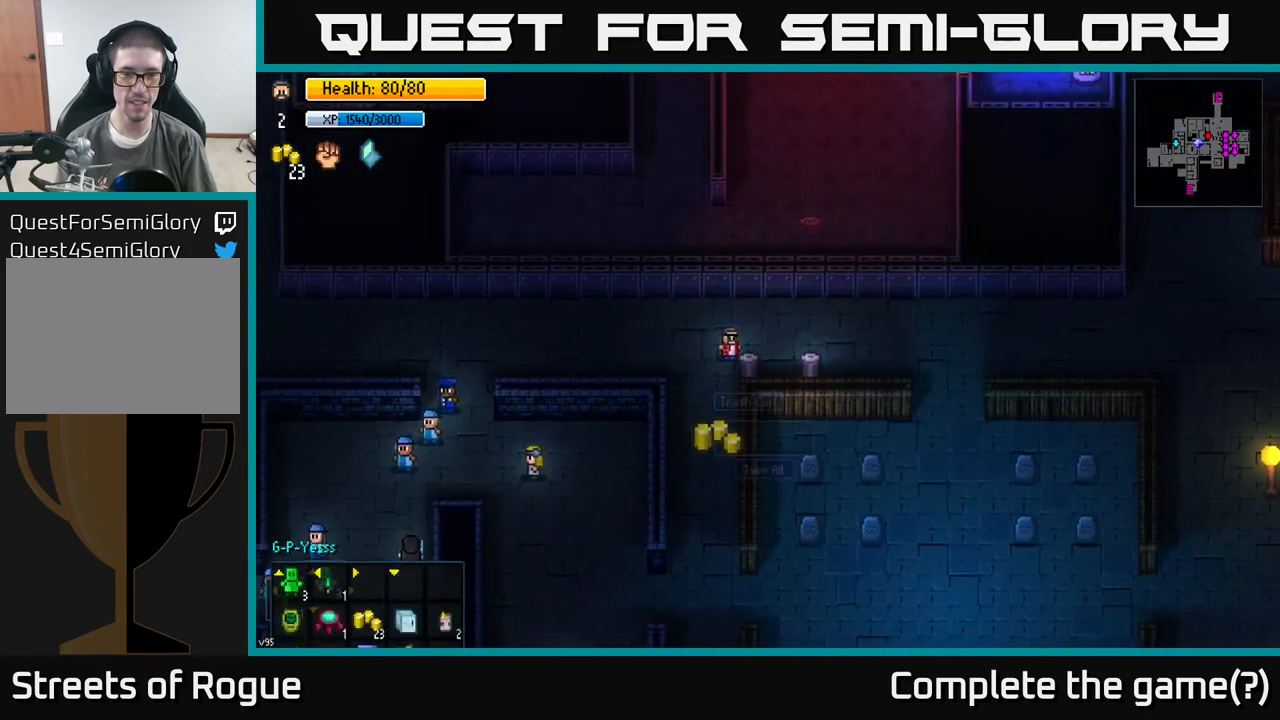
{"buttons": ["A"], "left_stick": "center", "right_stick": "center", "events": [[33, "left_stick", "right"], [417, "left_stick", "center"], [500, "A", "down"]]}
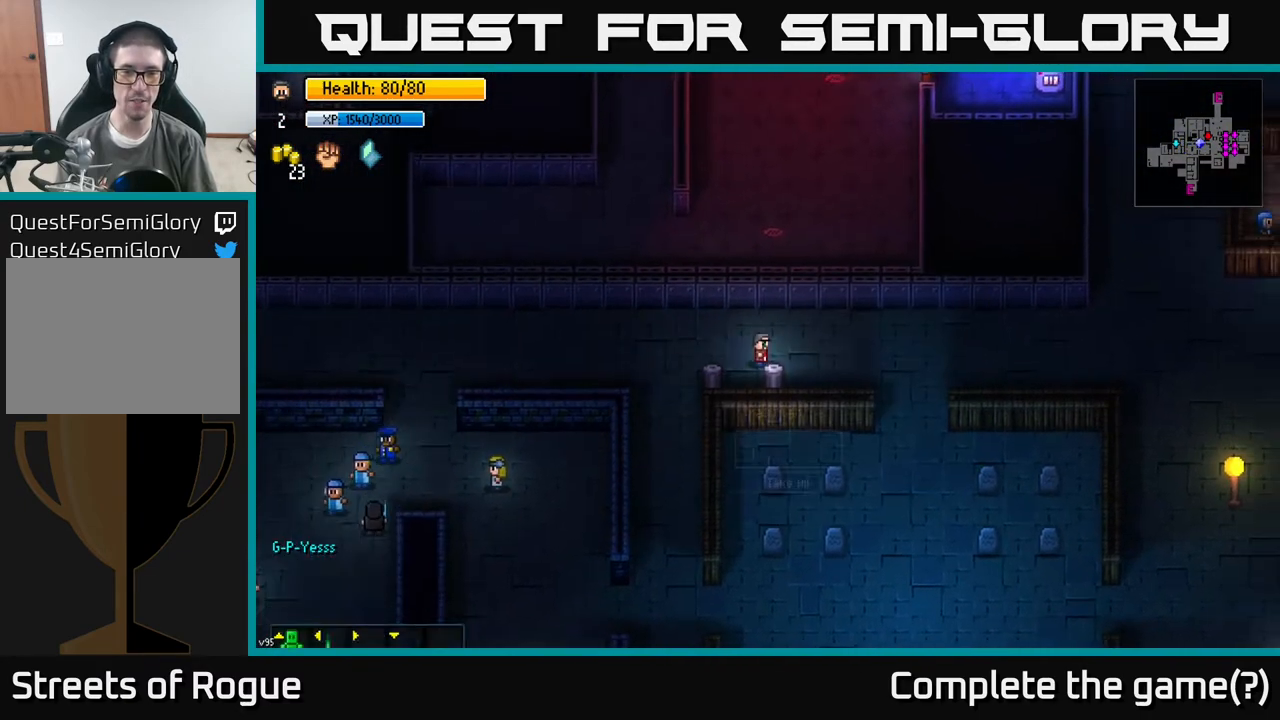
{"buttons": [], "left_stick": "center", "right_stick": "center", "events": [[100, "A", "up"], [450, "A", "down"], [500, "A", "up"]]}
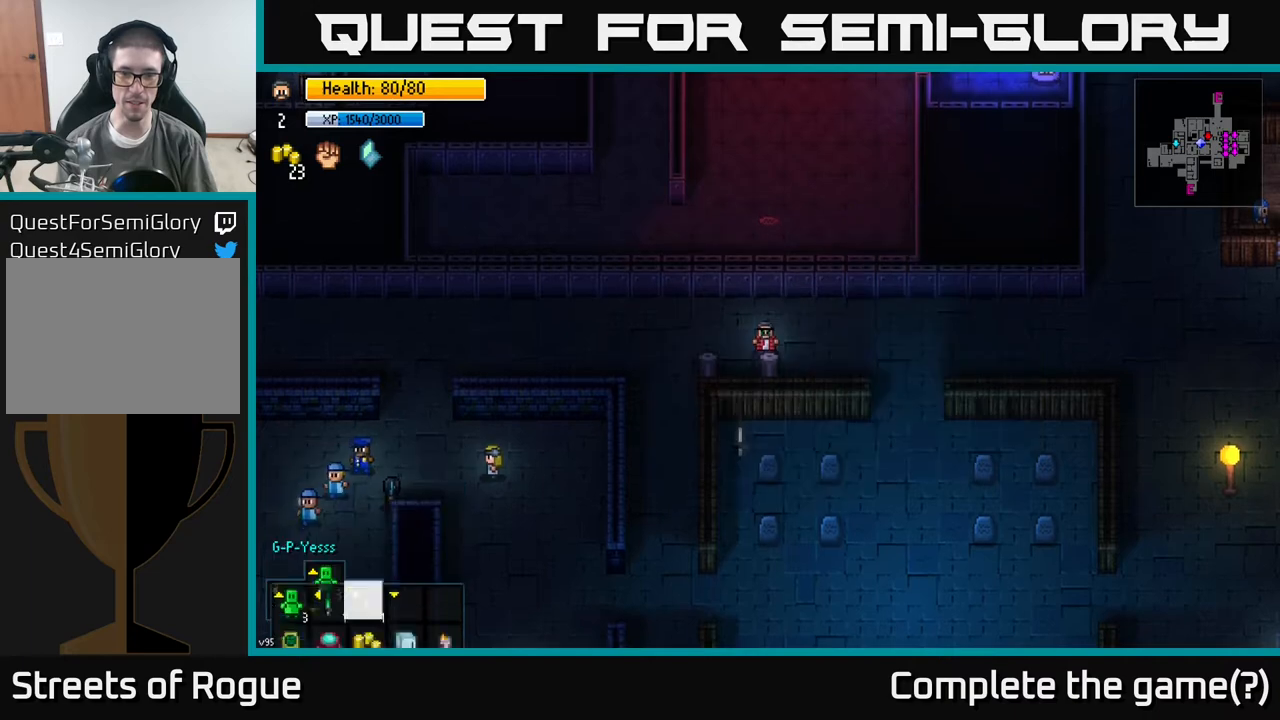
{"buttons": [], "left_stick": "right", "right_stick": "center", "events": [[17, "left_stick", "right"]]}
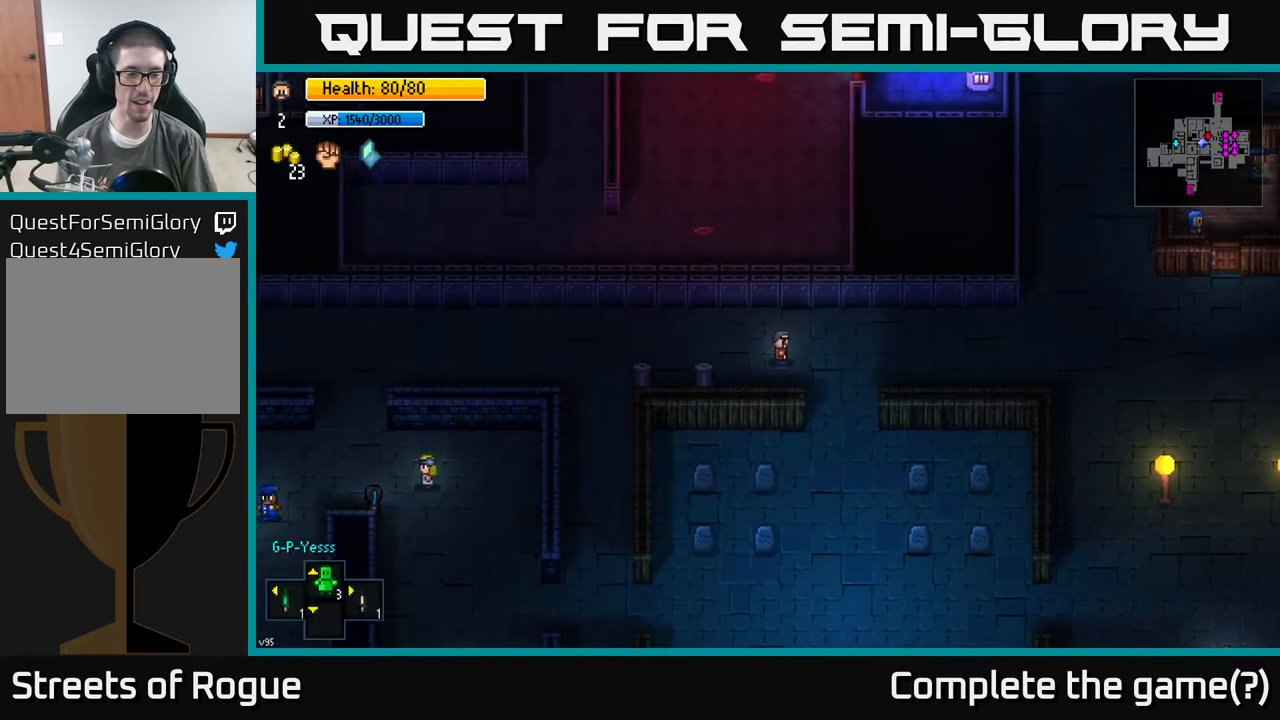
{"buttons": [], "left_stick": "down-right", "right_stick": "center", "events": [[467, "left_stick", "down-right"]]}
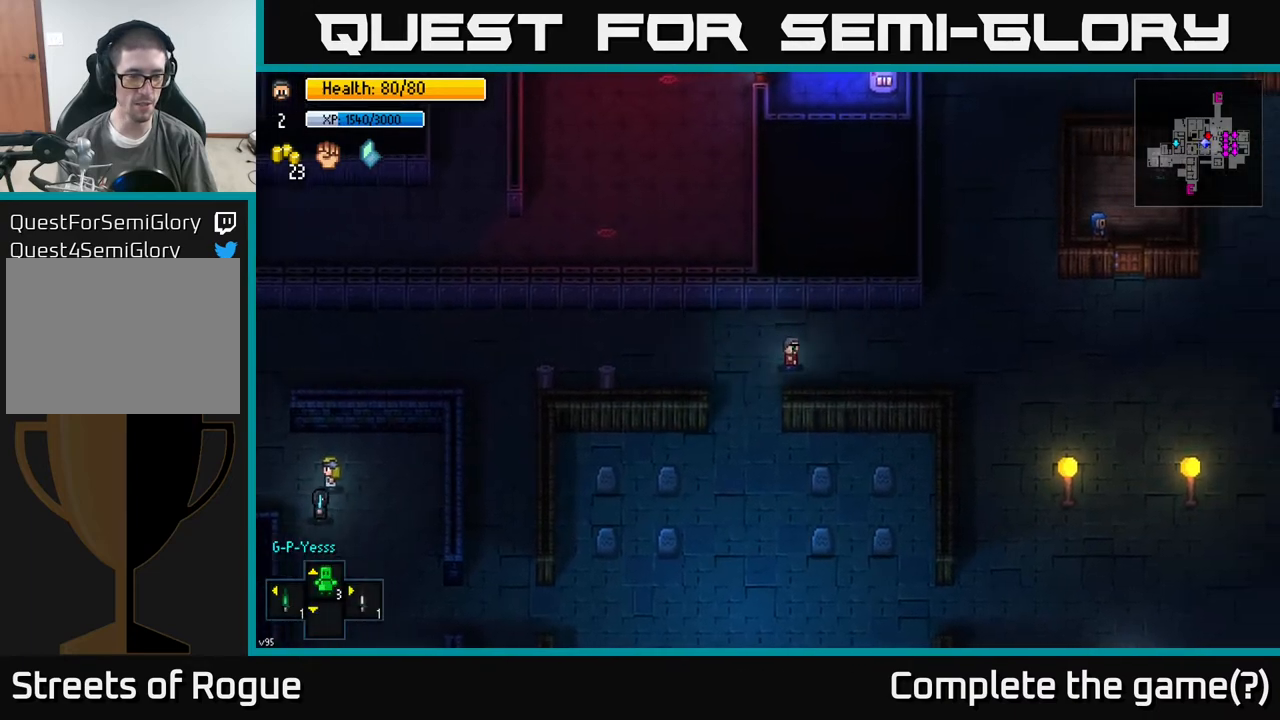
{"buttons": [], "left_stick": "right", "right_stick": "center", "events": [[133, "left_stick", "center"], [483, "left_stick", "right"]]}
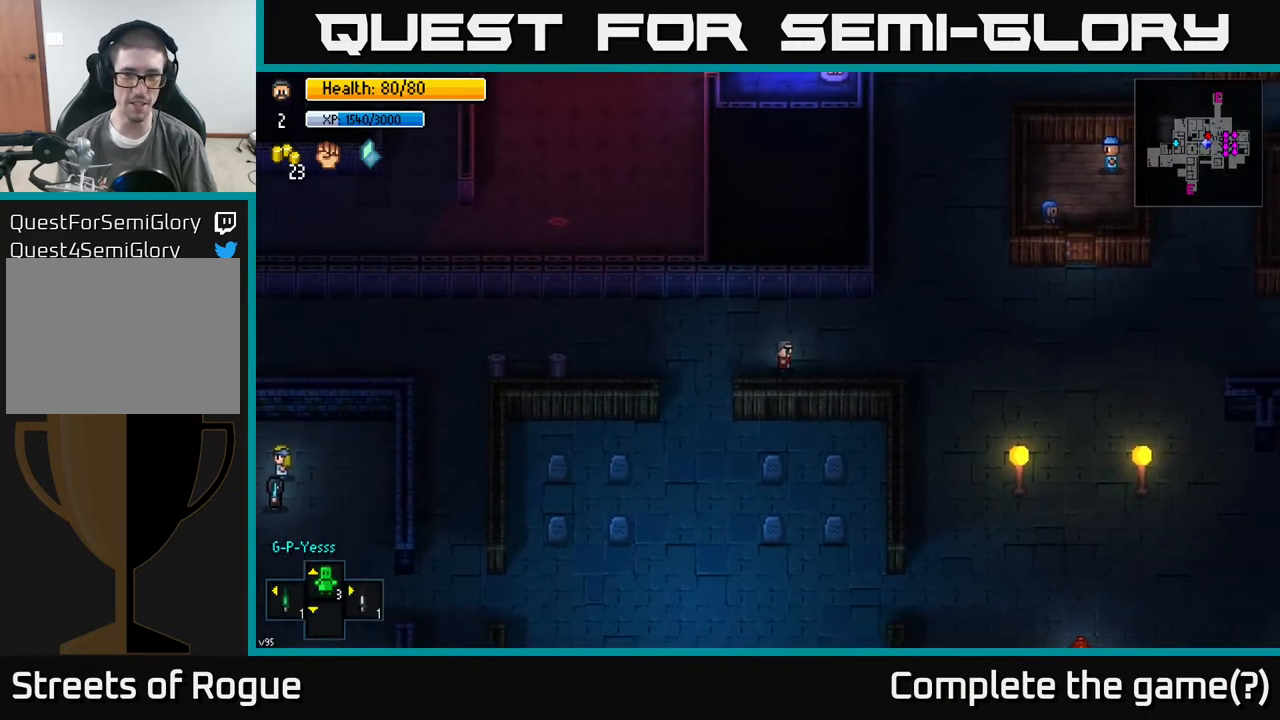
{"buttons": [], "left_stick": "up-right", "right_stick": "right", "events": [[300, "left_stick", "up-right"], [300, "right_stick", "right"]]}
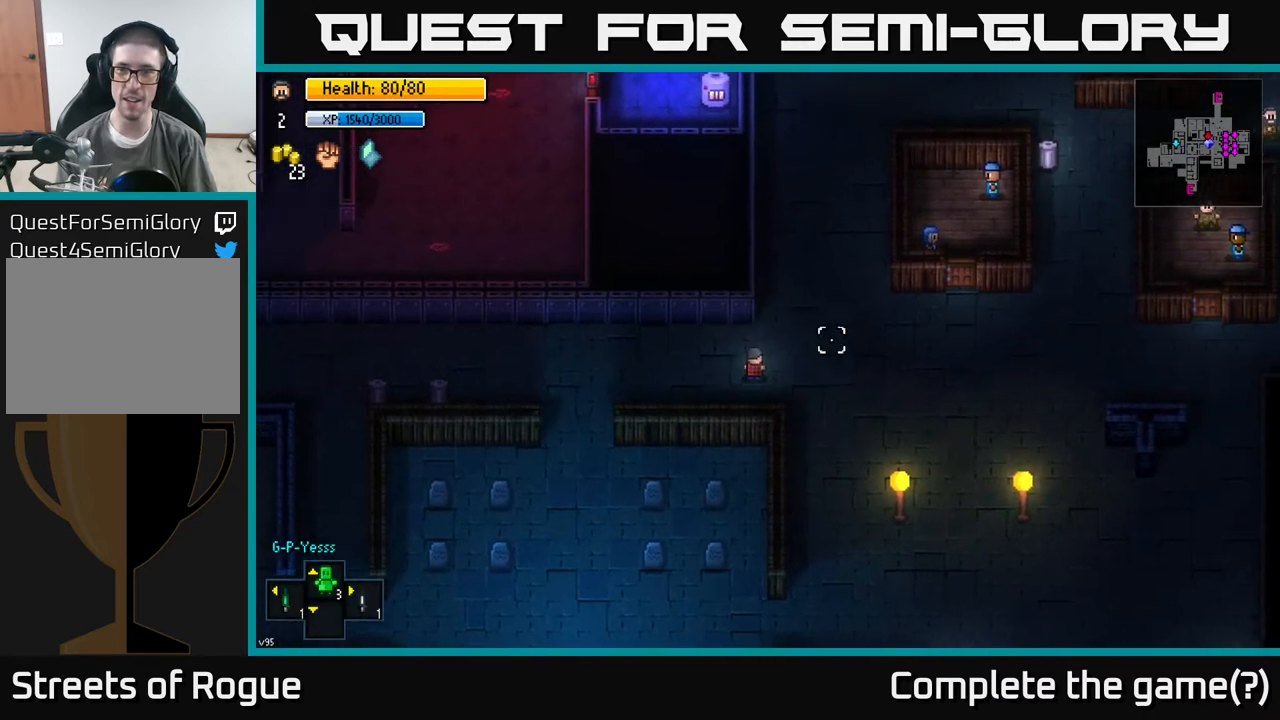
{"buttons": [], "left_stick": "right", "right_stick": "up-right", "events": [[17, "right_stick", "up-right"], [267, "left_stick", "right"]]}
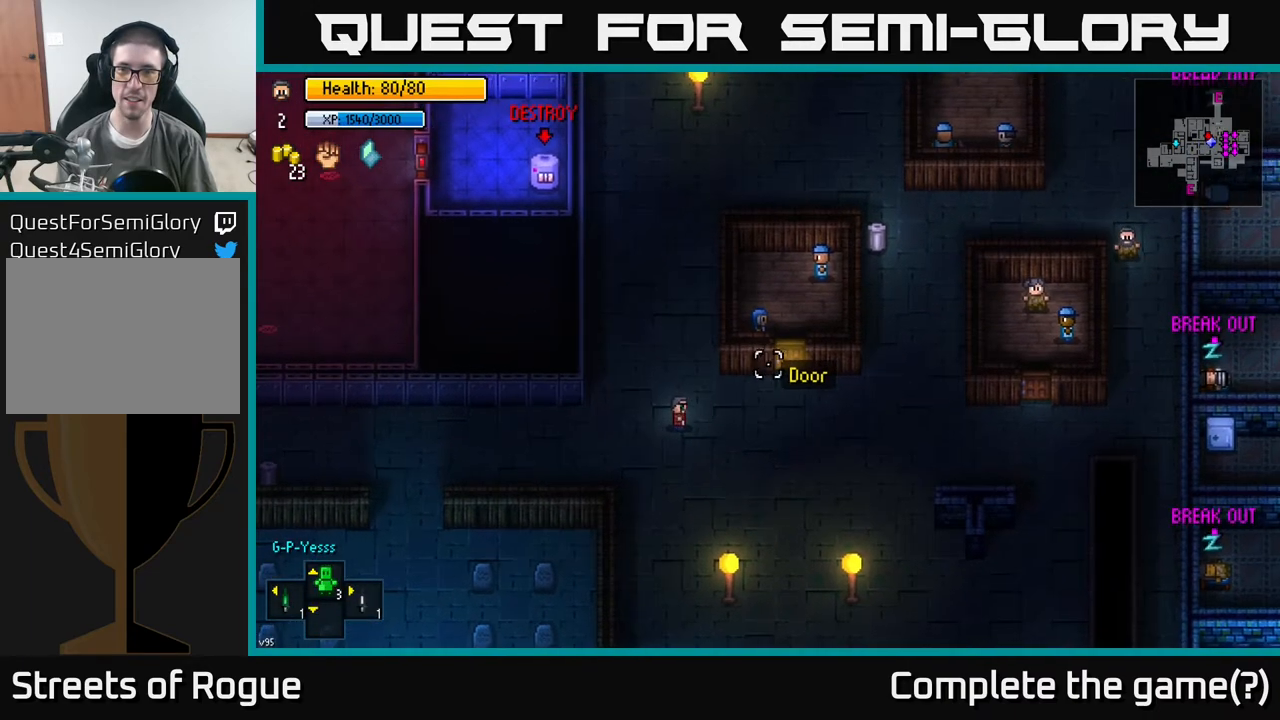
{"buttons": [], "left_stick": "right", "right_stick": "up-right", "events": []}
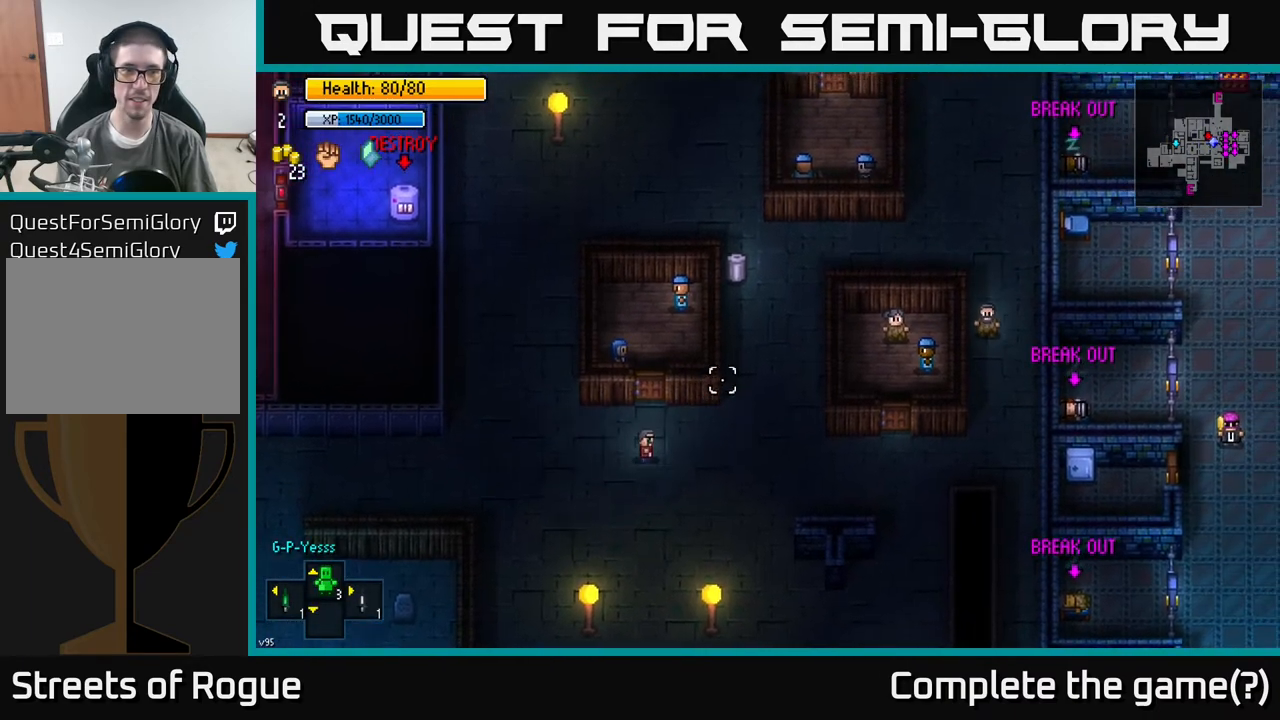
{"buttons": [], "left_stick": "up-right", "right_stick": "up-right", "events": [[100, "left_stick", "up-right"], [200, "right_stick", "up"], [500, "right_stick", "up-right"]]}
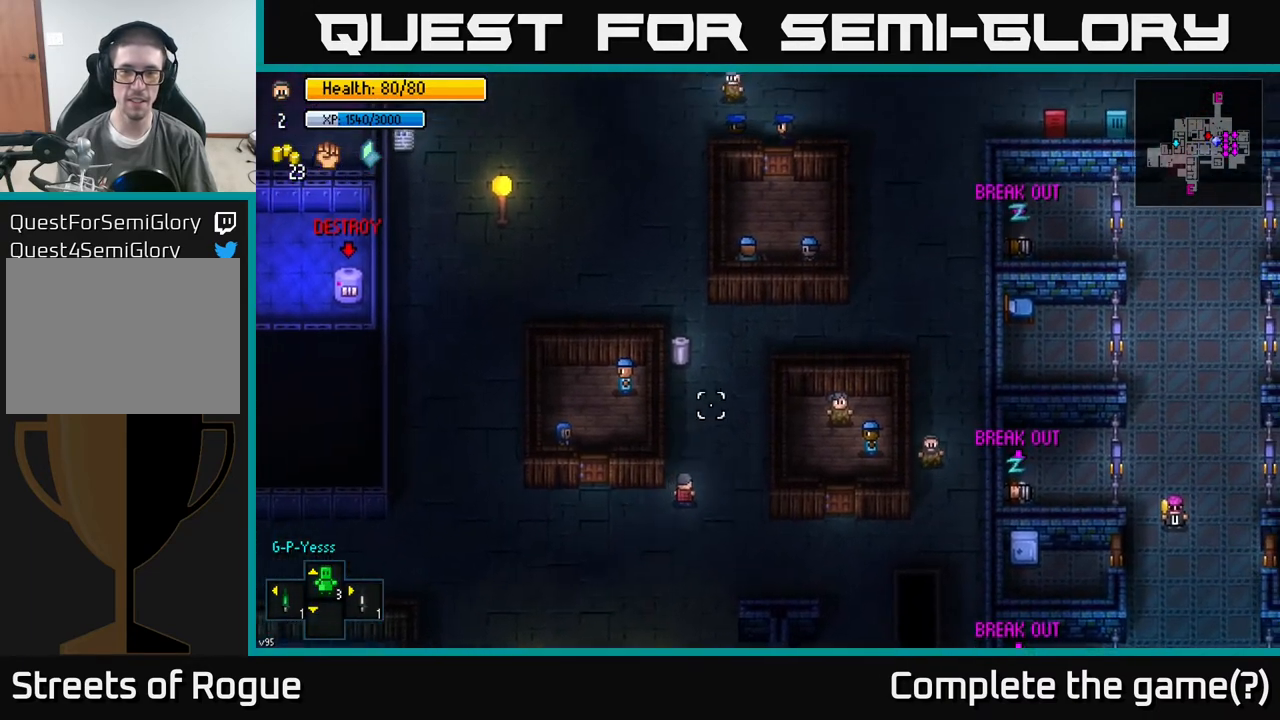
{"buttons": [], "left_stick": "up", "right_stick": "center", "events": [[33, "left_stick", "up"], [100, "right_stick", "center"], [267, "left_stick", "up-left"], [450, "left_stick", "up"]]}
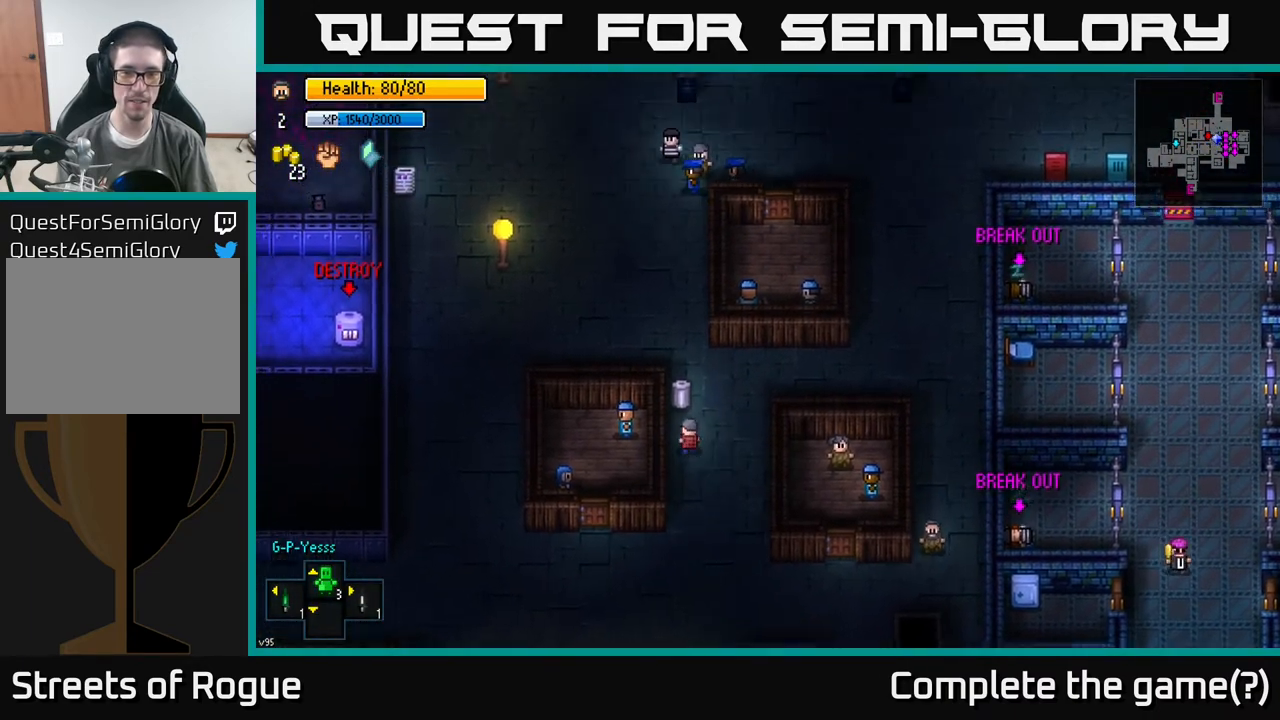
{"buttons": [], "left_stick": "center", "right_stick": "center", "events": [[67, "left_stick", "center"], [83, "A", "down"], [183, "A", "up"], [433, "A", "down"], [500, "A", "up"]]}
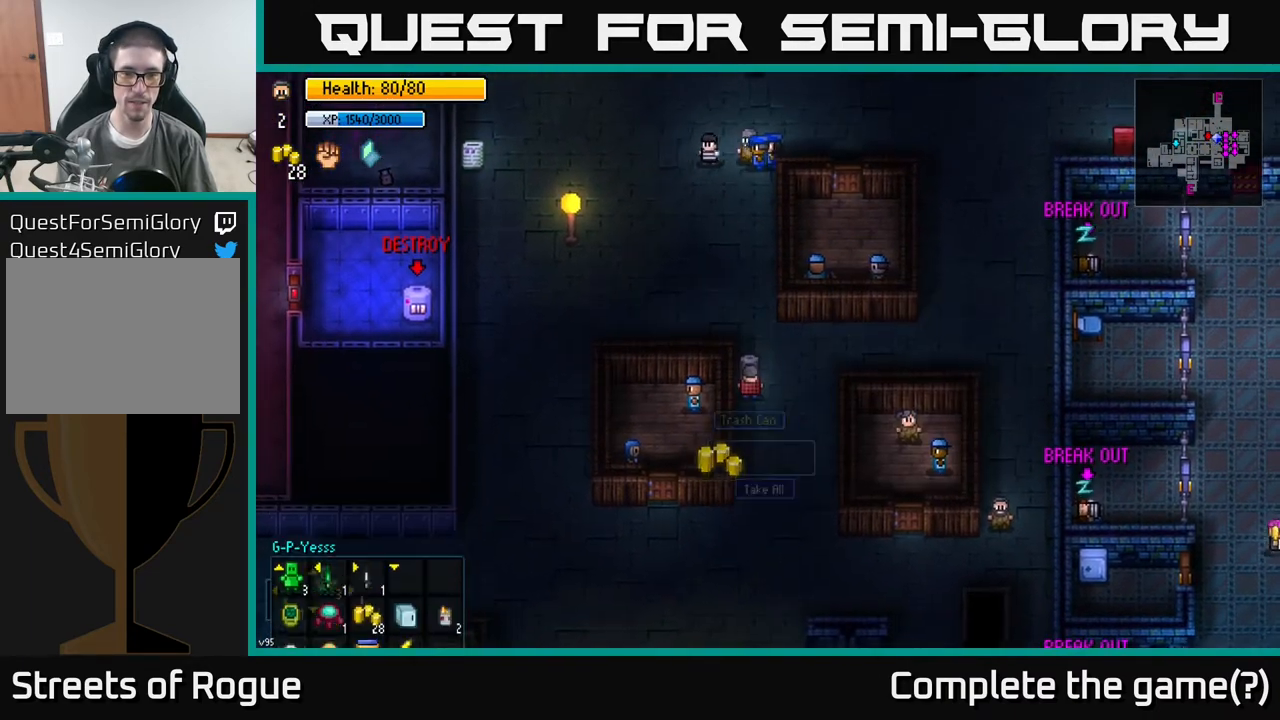
{"buttons": [], "left_stick": "up-right", "right_stick": "center", "events": [[100, "left_stick", "right"], [283, "left_stick", "up-right"]]}
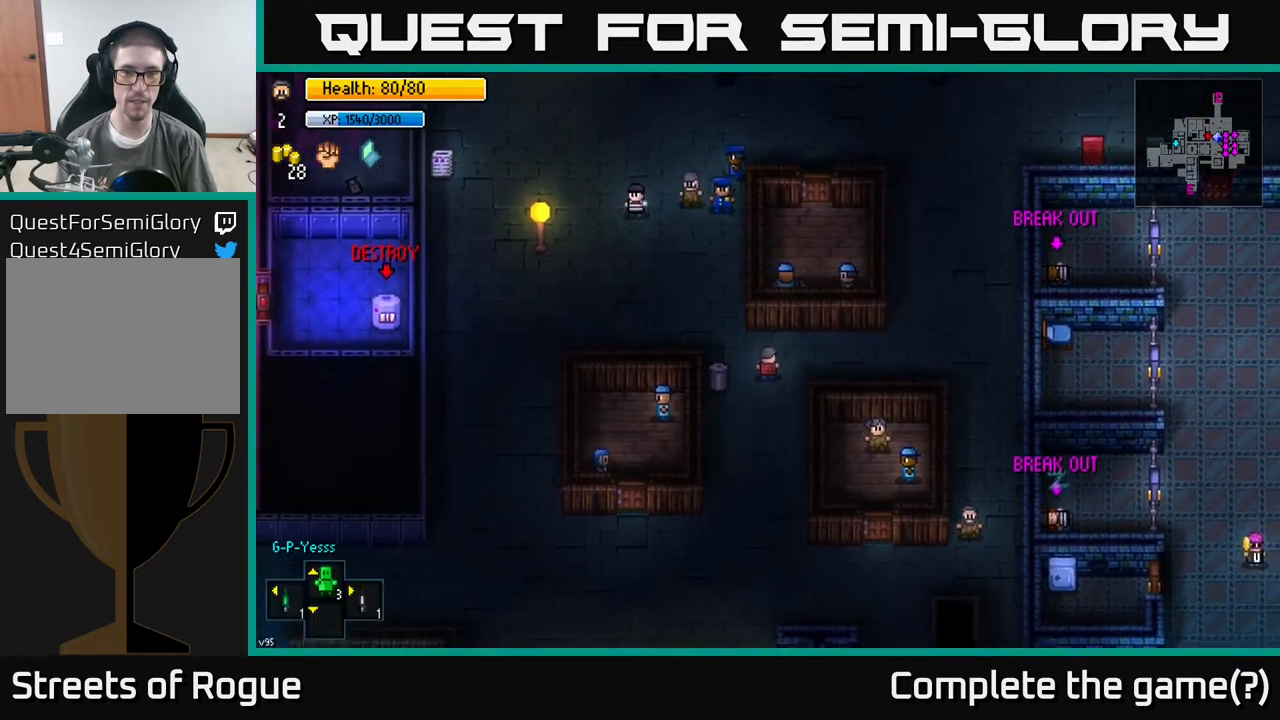
{"buttons": [], "left_stick": "right", "right_stick": "up-right", "events": [[200, "left_stick", "right"], [300, "right_stick", "right"], [433, "right_stick", "up-right"]]}
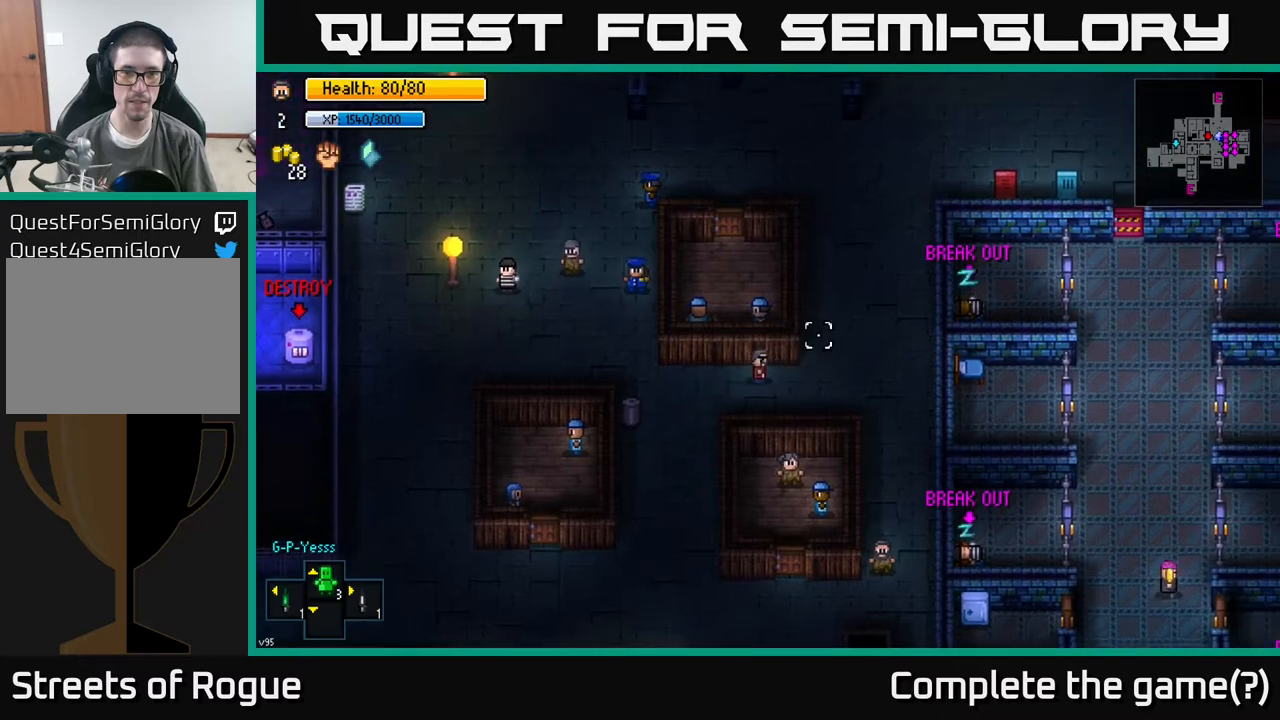
{"buttons": [], "left_stick": "up", "right_stick": "center", "events": [[317, "right_stick", "center"], [500, "left_stick", "up"]]}
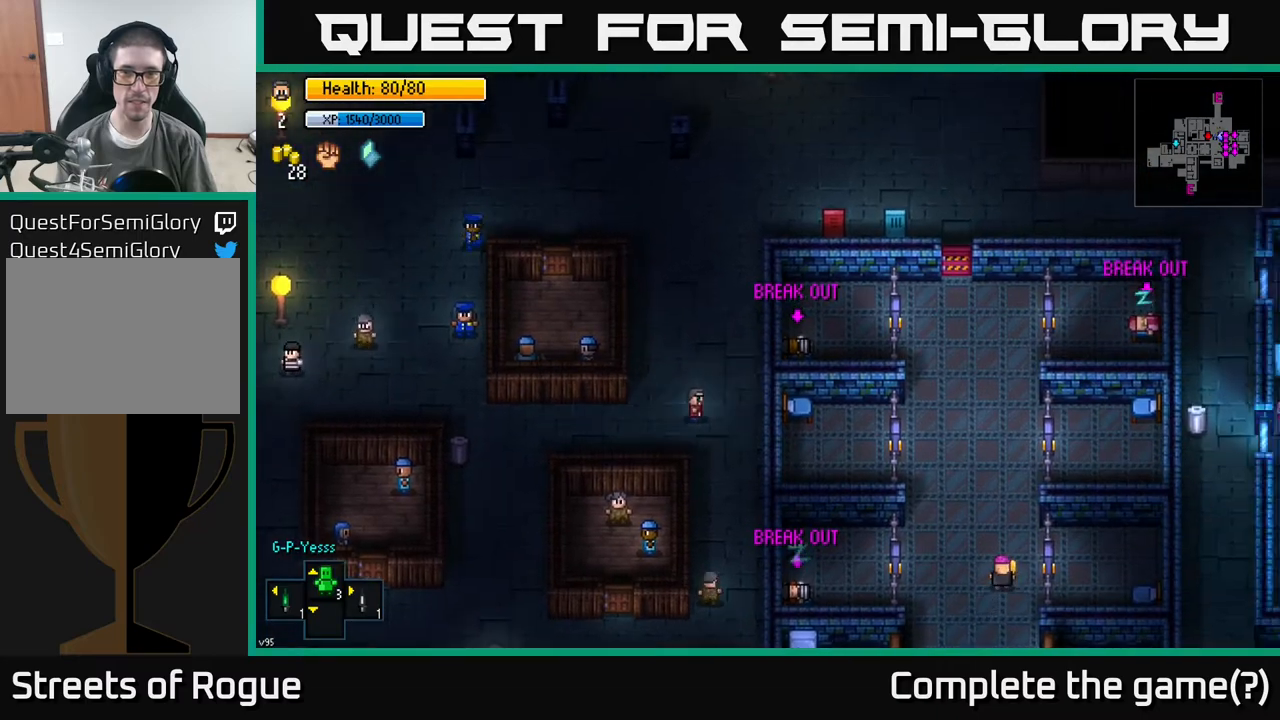
{"buttons": [], "left_stick": "up", "right_stick": "right", "events": [[450, "right_stick", "right"]]}
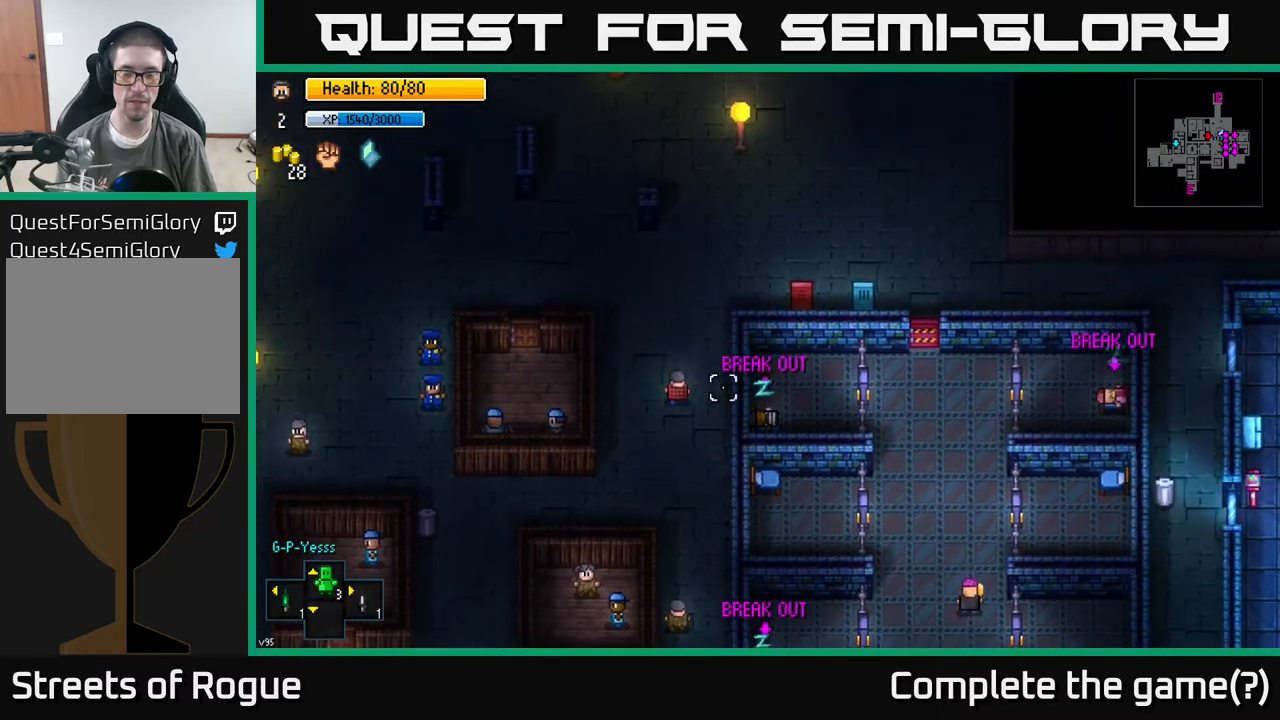
{"buttons": [], "left_stick": "right", "right_stick": "center", "events": [[183, "left_stick", "up-right"], [417, "left_stick", "right"], [417, "right_stick", "center"]]}
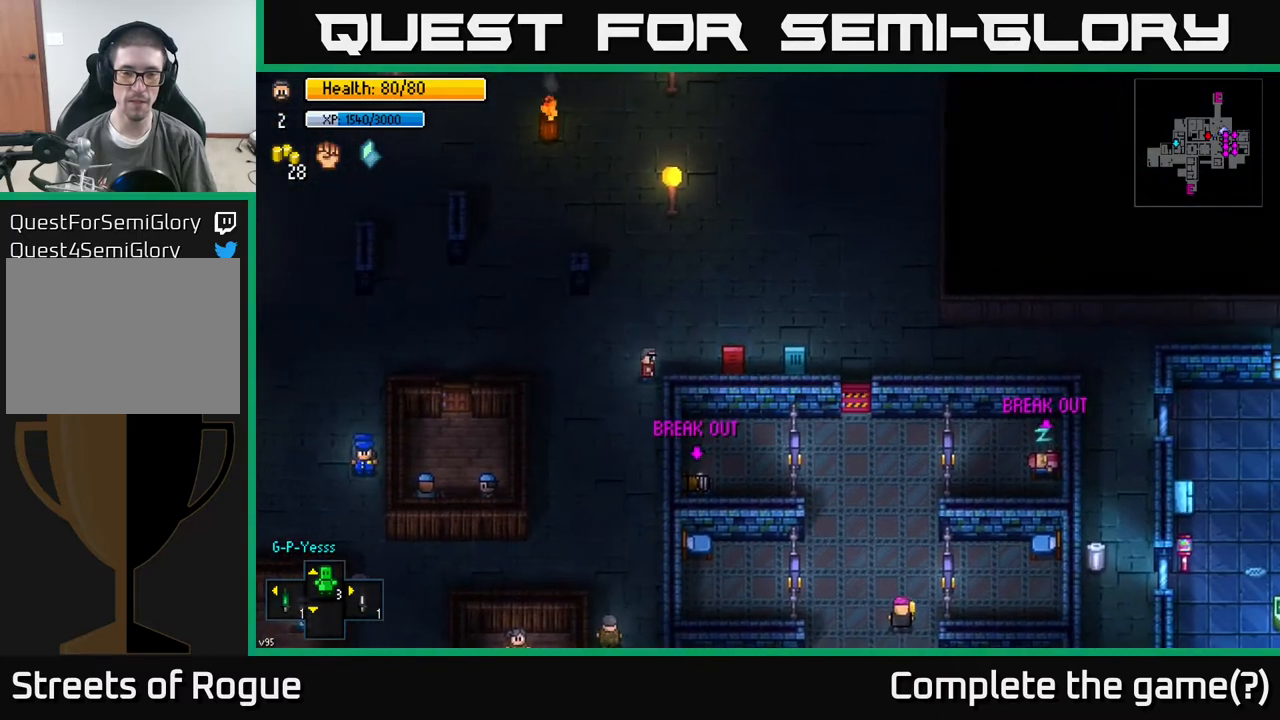
{"buttons": [], "left_stick": "center", "right_stick": "center", "events": [[267, "left_stick", "center"]]}
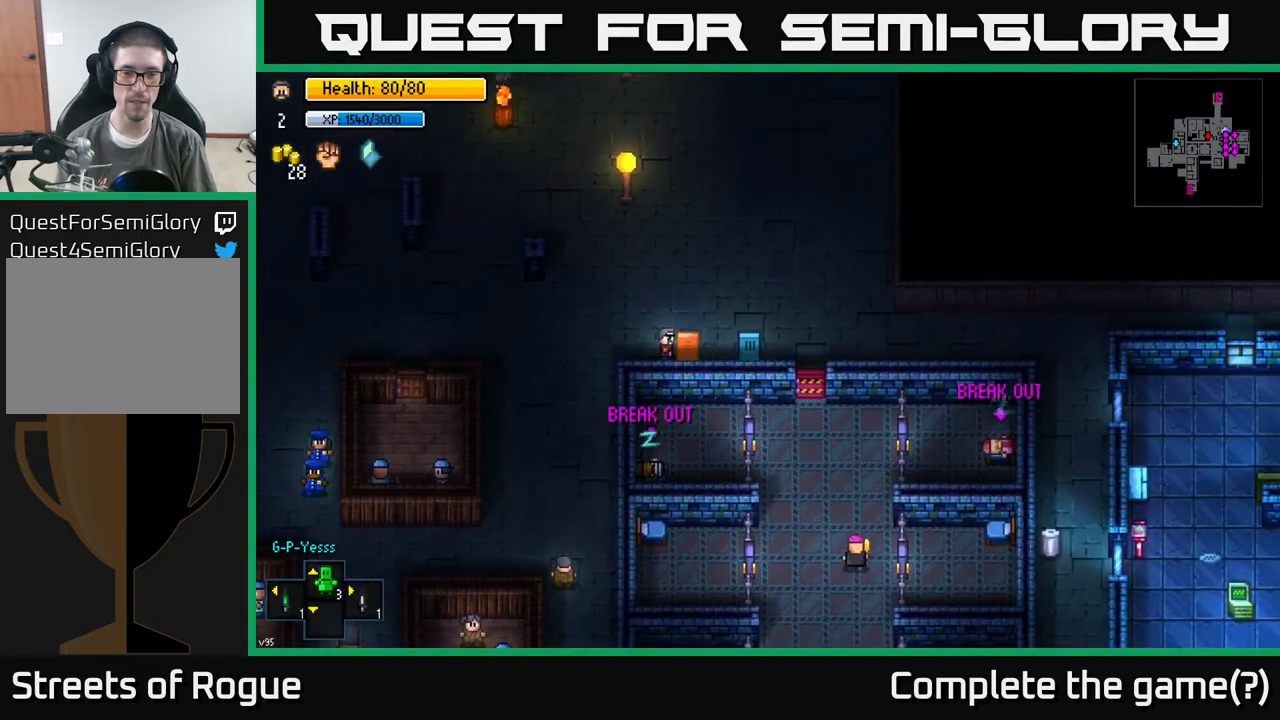
{"buttons": [], "left_stick": "right", "right_stick": "down-right", "events": [[167, "left_stick", "up"], [217, "left_stick", "up-right"], [367, "left_stick", "right"], [367, "right_stick", "down-right"]]}
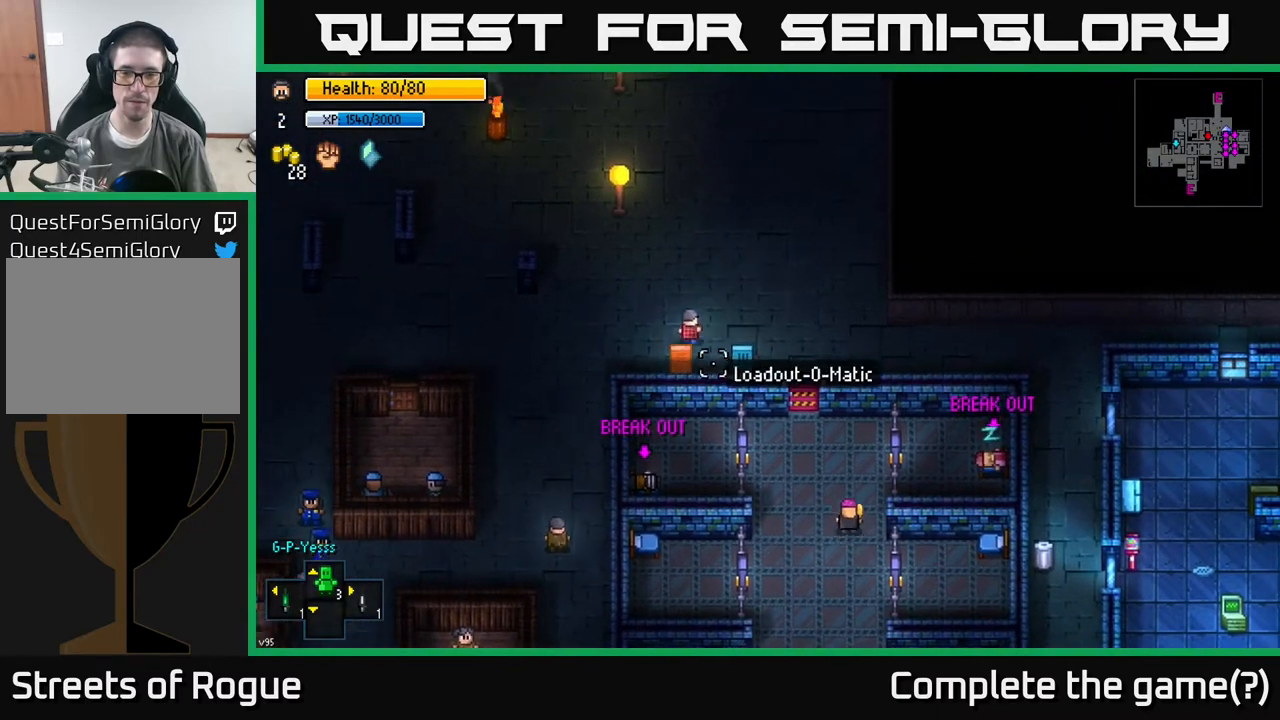
{"buttons": [], "left_stick": "down-right", "right_stick": "down", "events": [[200, "left_stick", "center"], [350, "right_stick", "down"], [400, "left_stick", "down-right"]]}
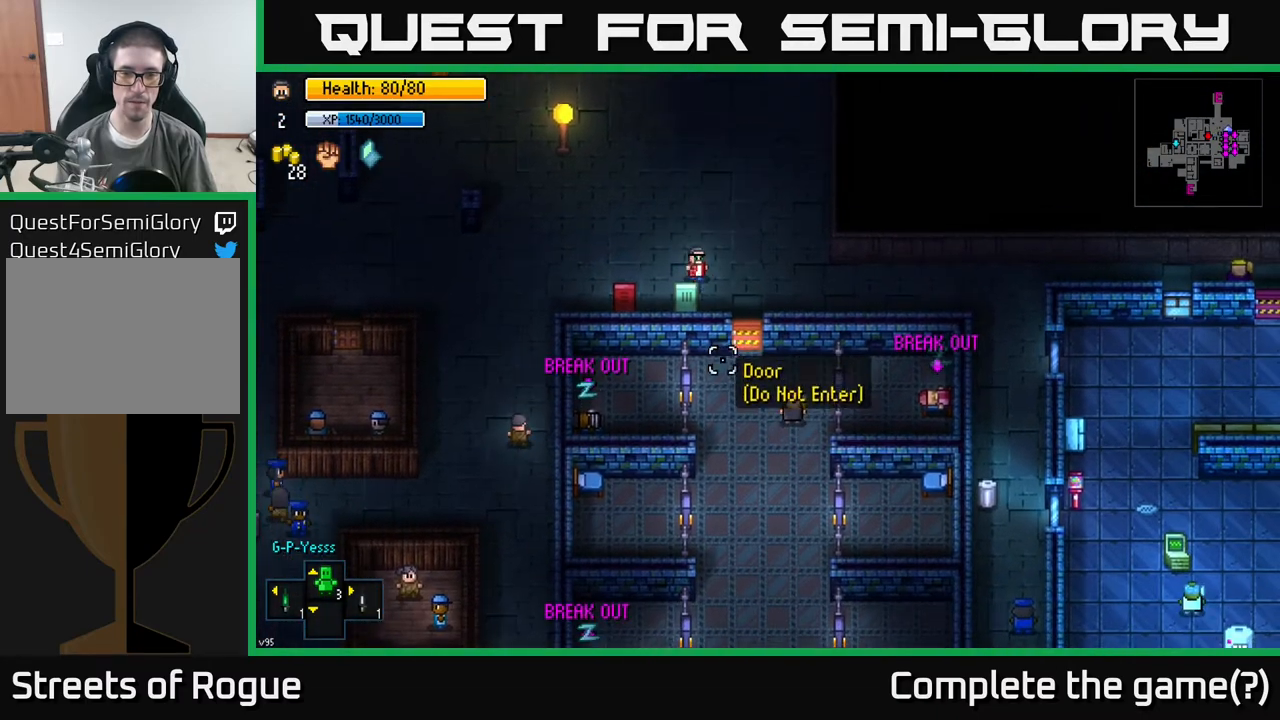
{"buttons": [], "left_stick": "center", "right_stick": "down", "events": [[17, "left_stick", "center"]]}
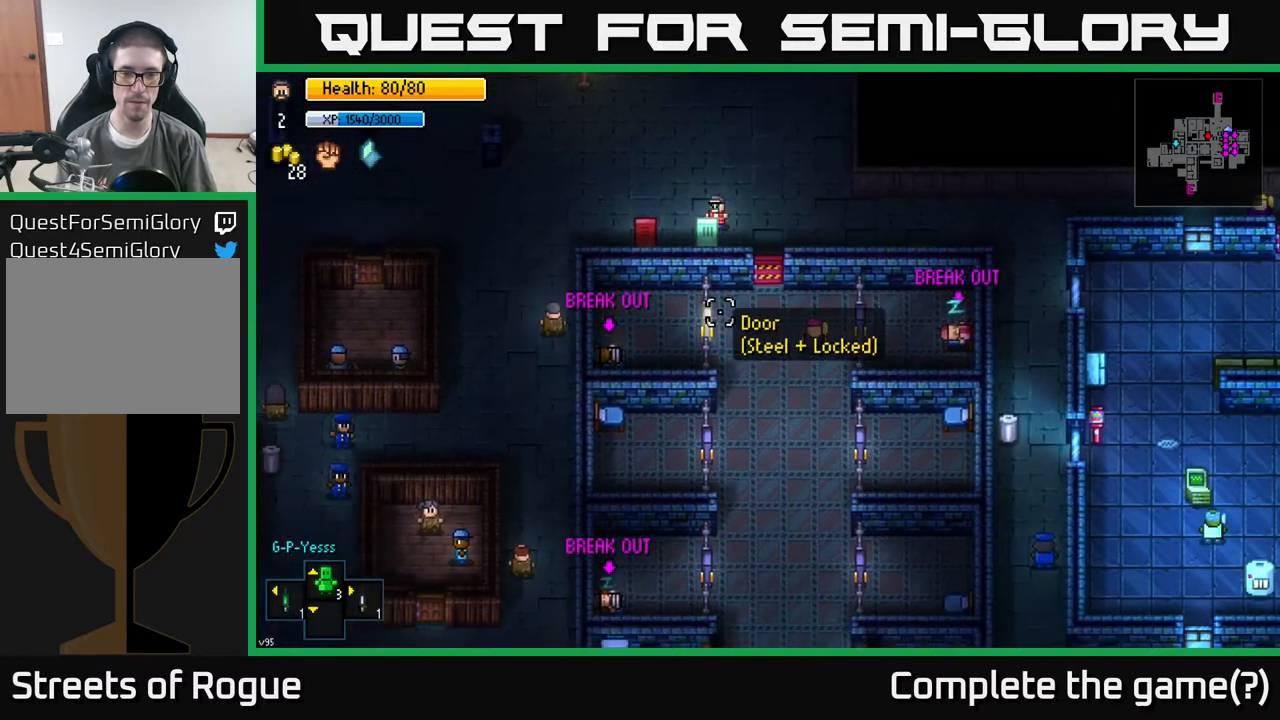
{"buttons": [], "left_stick": "center", "right_stick": "down", "events": [[167, "left_stick", "left"], [233, "left_stick", "center"]]}
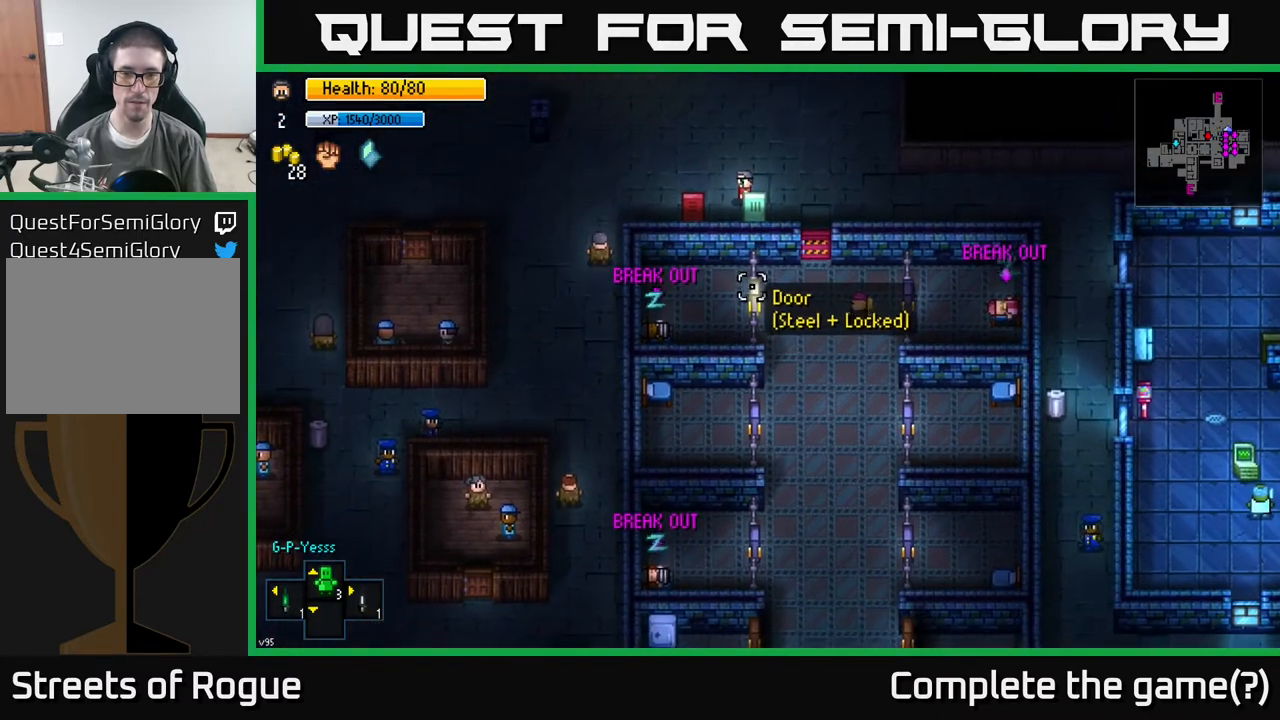
{"buttons": [], "left_stick": "right", "right_stick": "down", "events": [[250, "left_stick", "up-right"], [433, "left_stick", "right"]]}
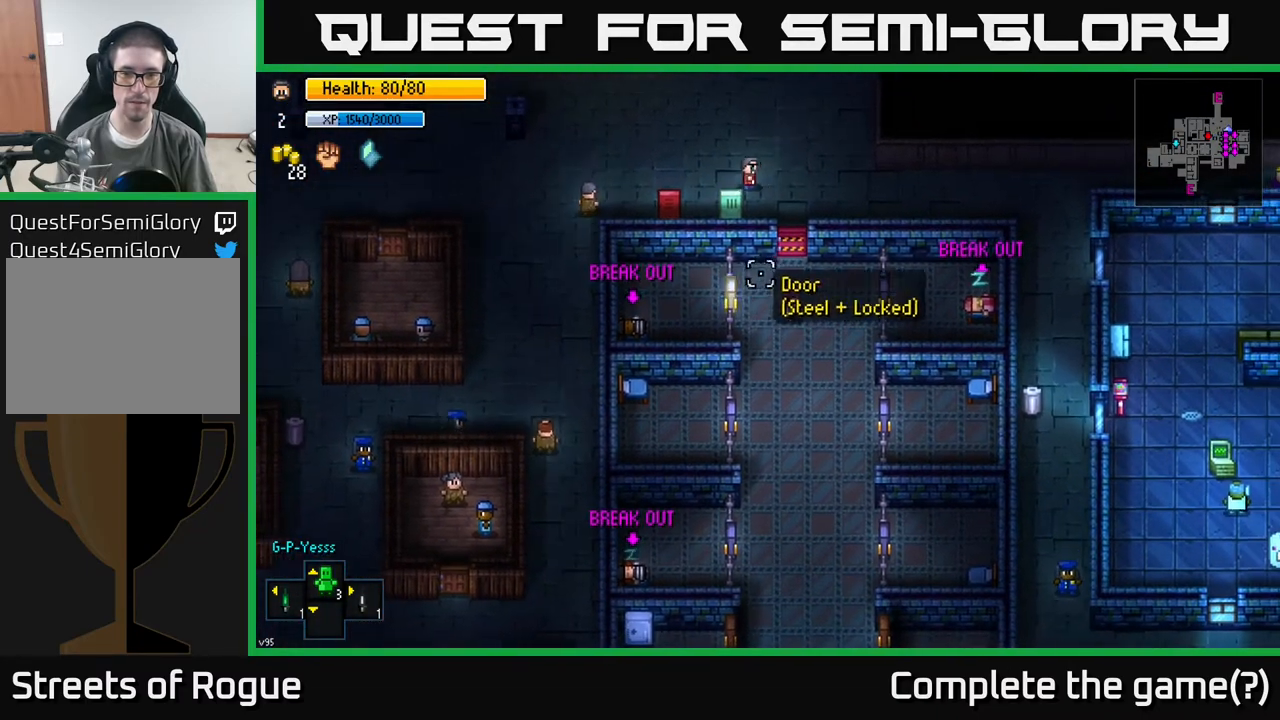
{"buttons": [], "left_stick": "right", "right_stick": "down", "events": []}
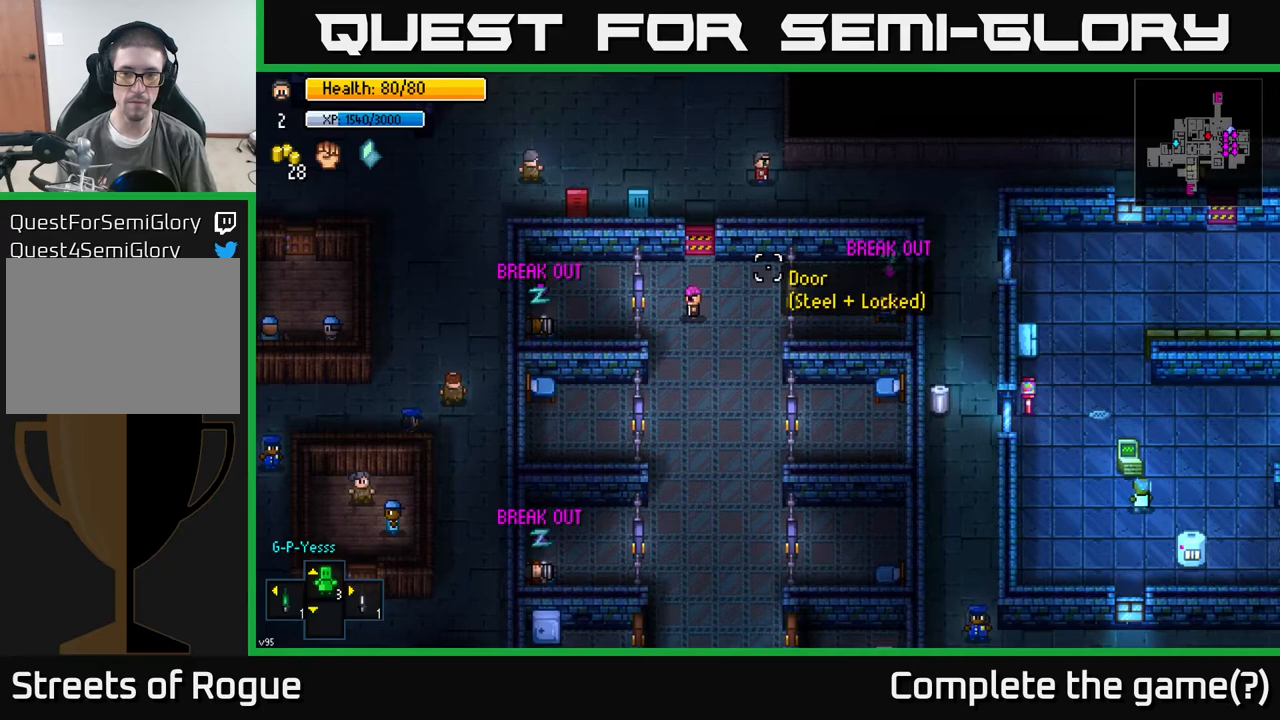
{"buttons": [], "left_stick": "right", "right_stick": "down", "events": []}
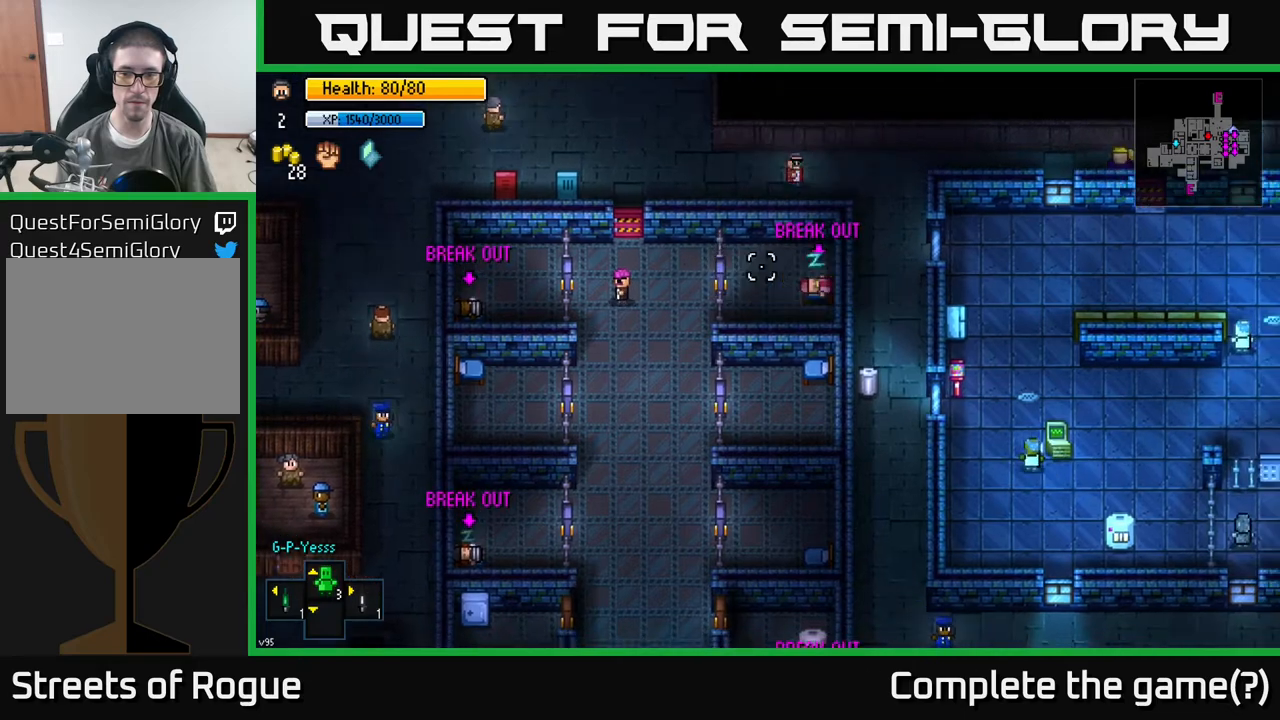
{"buttons": [], "left_stick": "down", "right_stick": "center", "events": [[283, "left_stick", "down-right"], [500, "left_stick", "down"], [500, "right_stick", "center"]]}
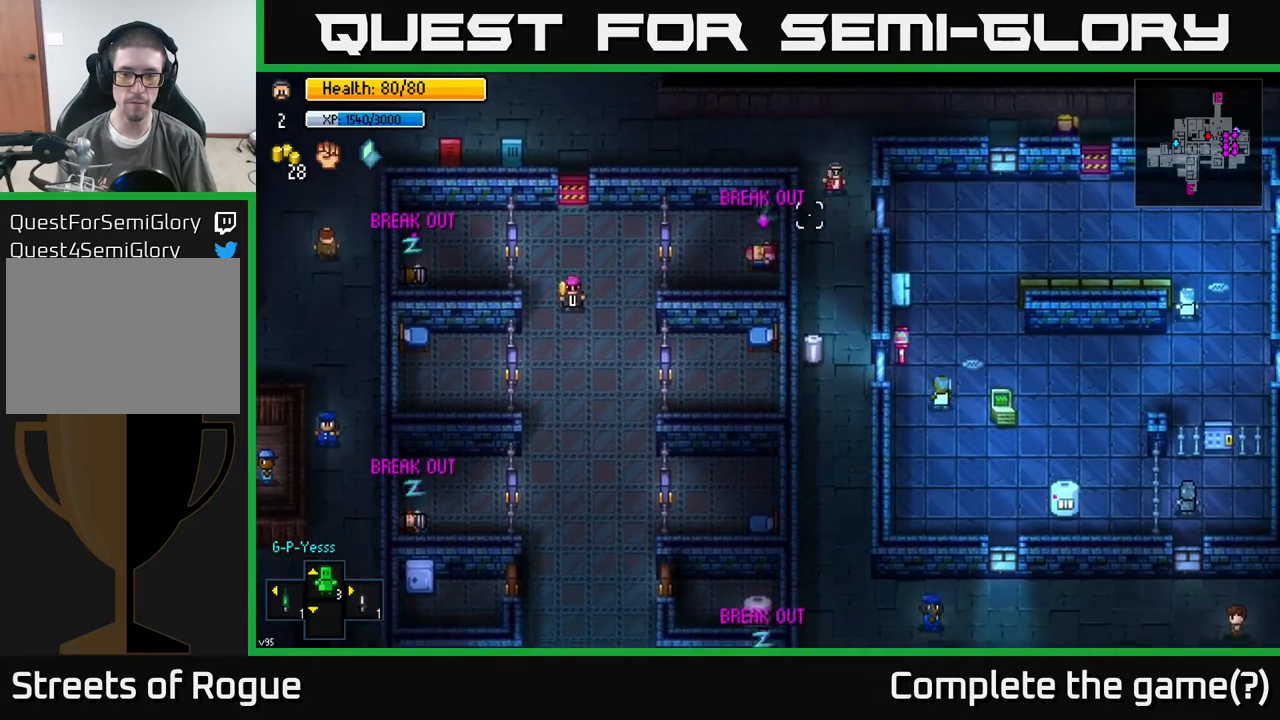
{"buttons": [], "left_stick": "down", "right_stick": "center", "events": []}
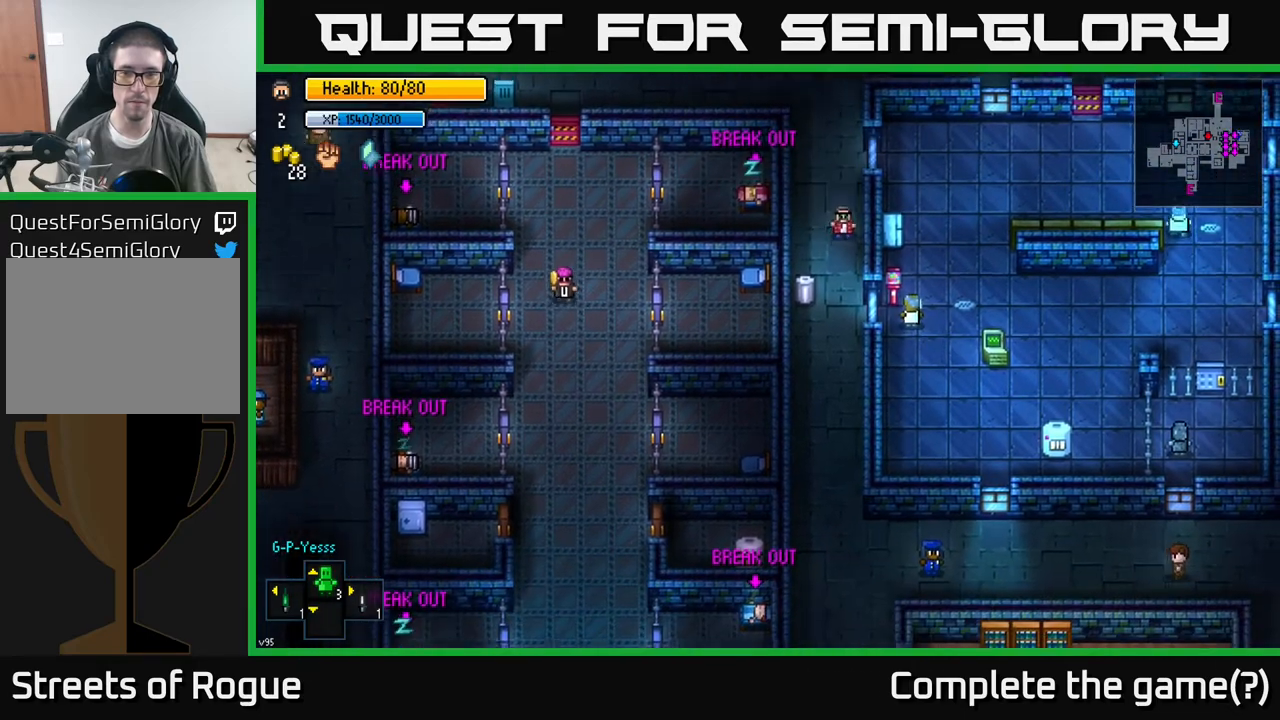
{"buttons": ["A"], "left_stick": "center", "right_stick": "center", "events": [[100, "left_stick", "down-left"], [267, "left_stick", "center"], [300, "A", "down"], [400, "A", "up"], [467, "A", "down"]]}